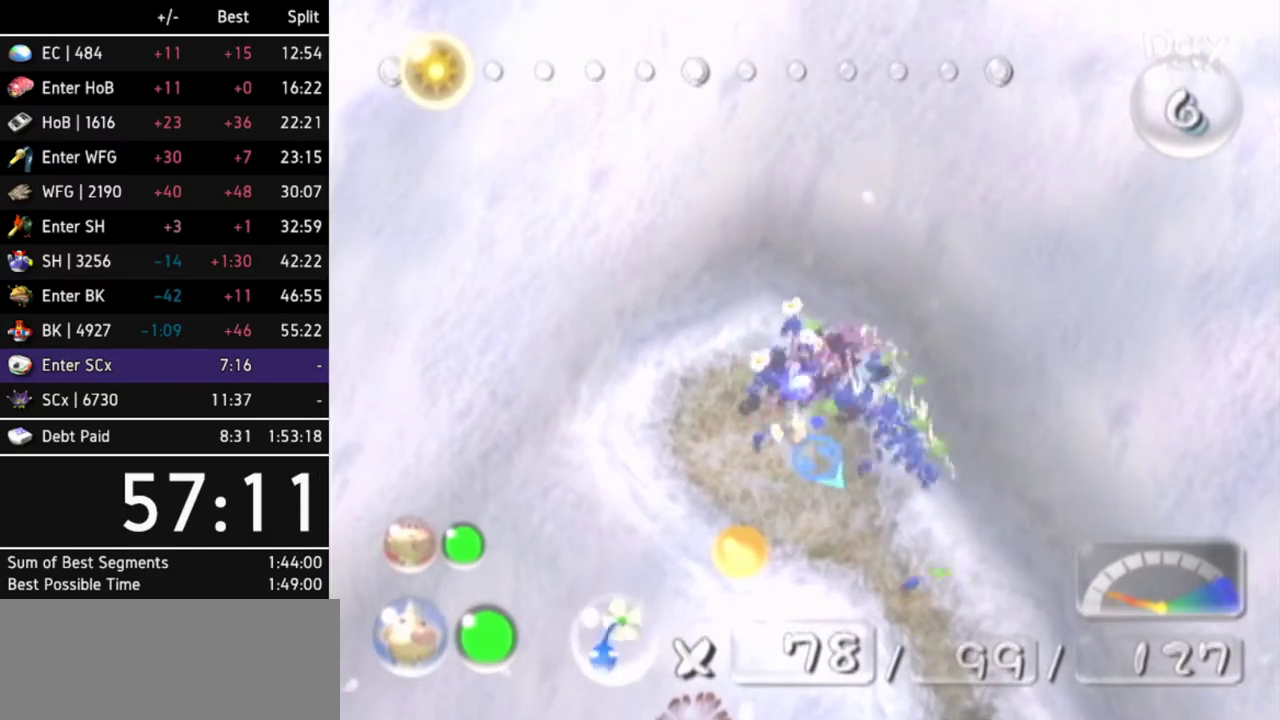
Gameplay with a controller (Nintendo layout); each line is a JSON object with the inputs held at the frame after it. Not read: L3 R3.
{"buttons": [], "left_stick": "center", "right_stick": "down-left"}
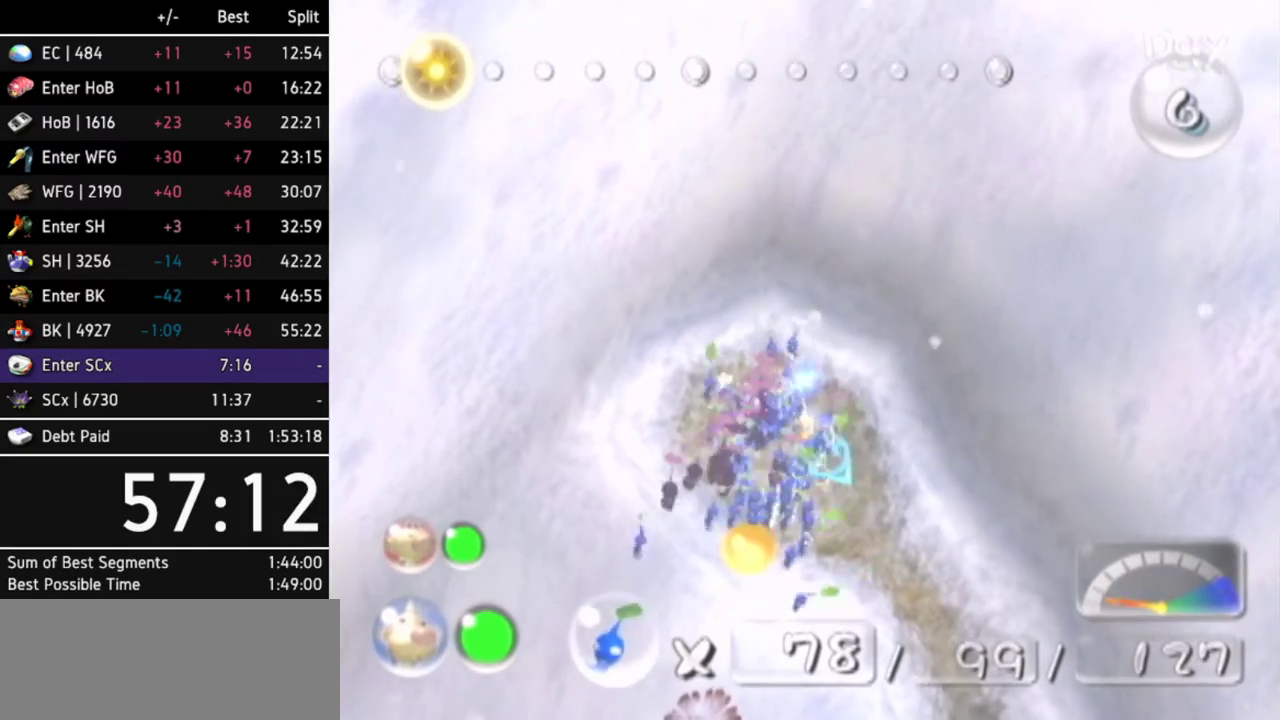
{"buttons": [], "left_stick": "center", "right_stick": "right"}
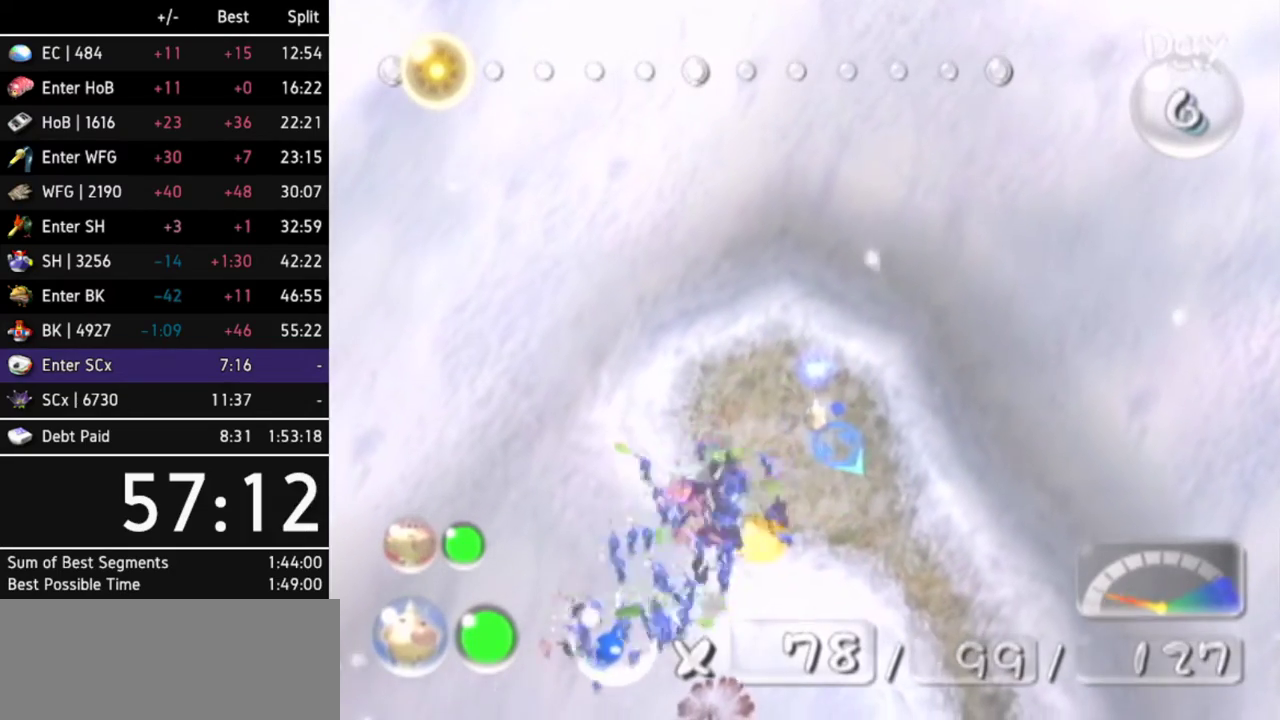
{"buttons": [], "left_stick": "center", "right_stick": "up-right"}
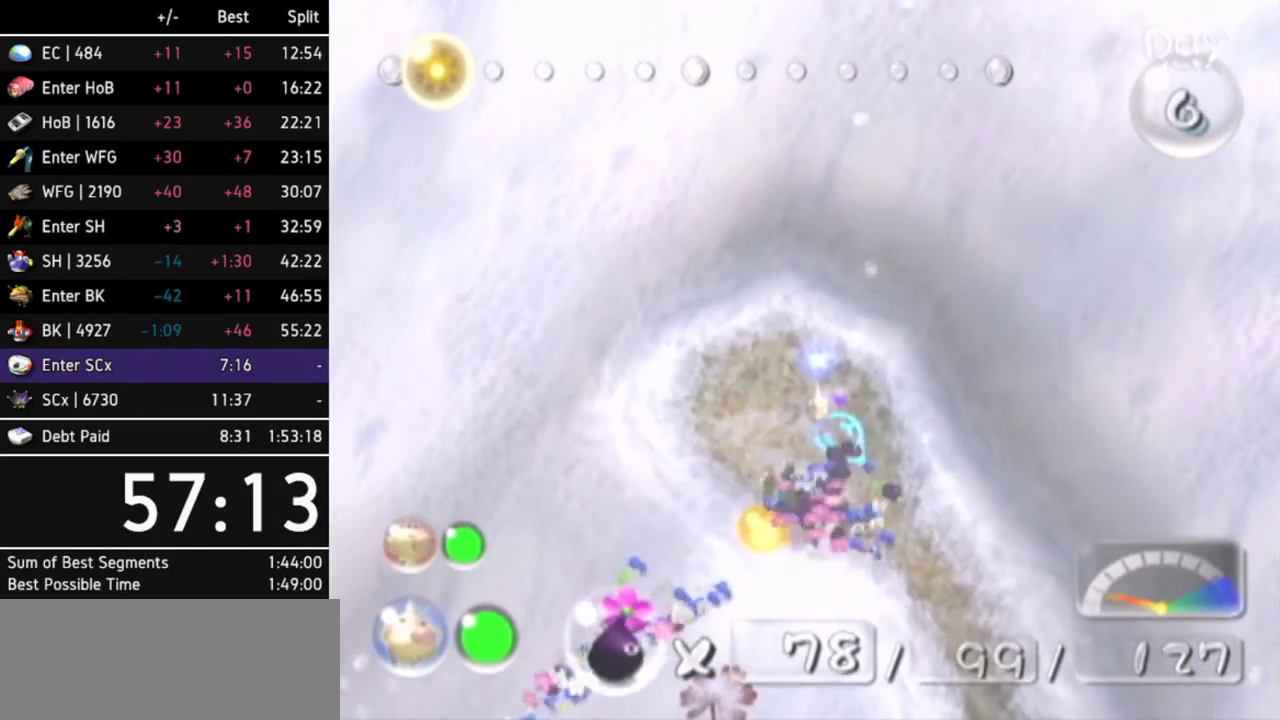
{"buttons": [], "left_stick": "center", "right_stick": "down-left"}
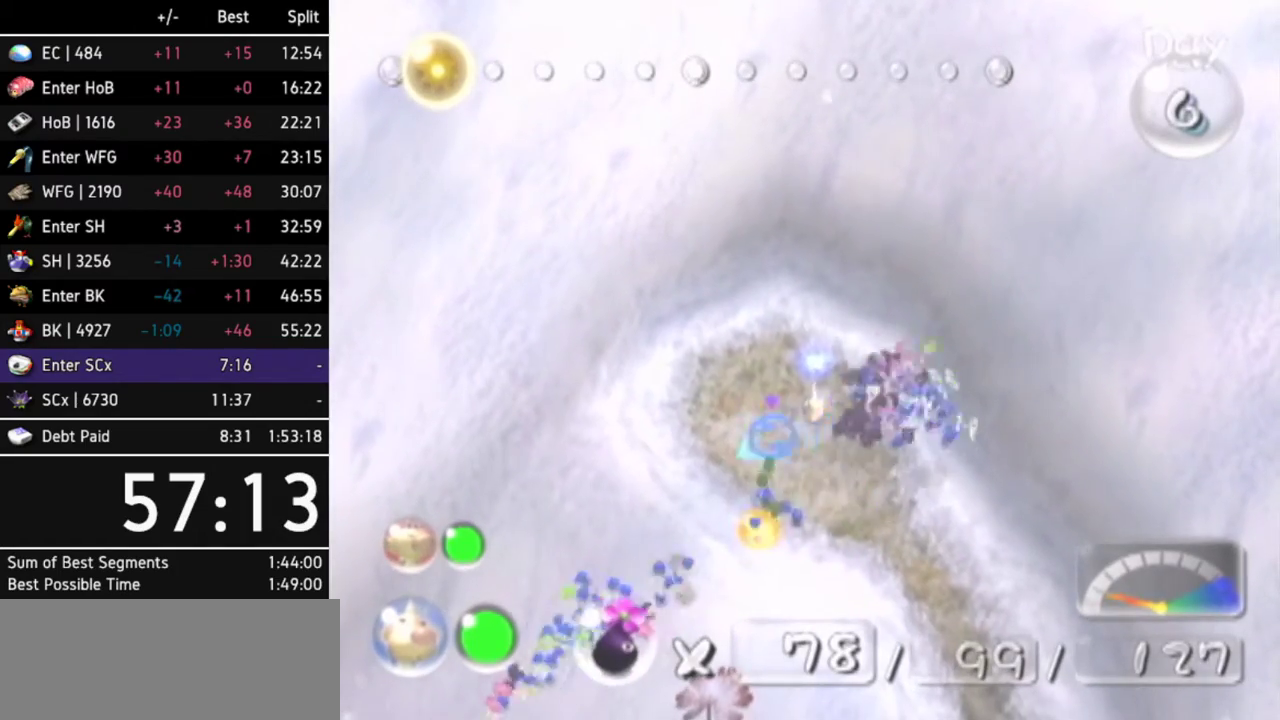
{"buttons": [], "left_stick": "left", "right_stick": "down"}
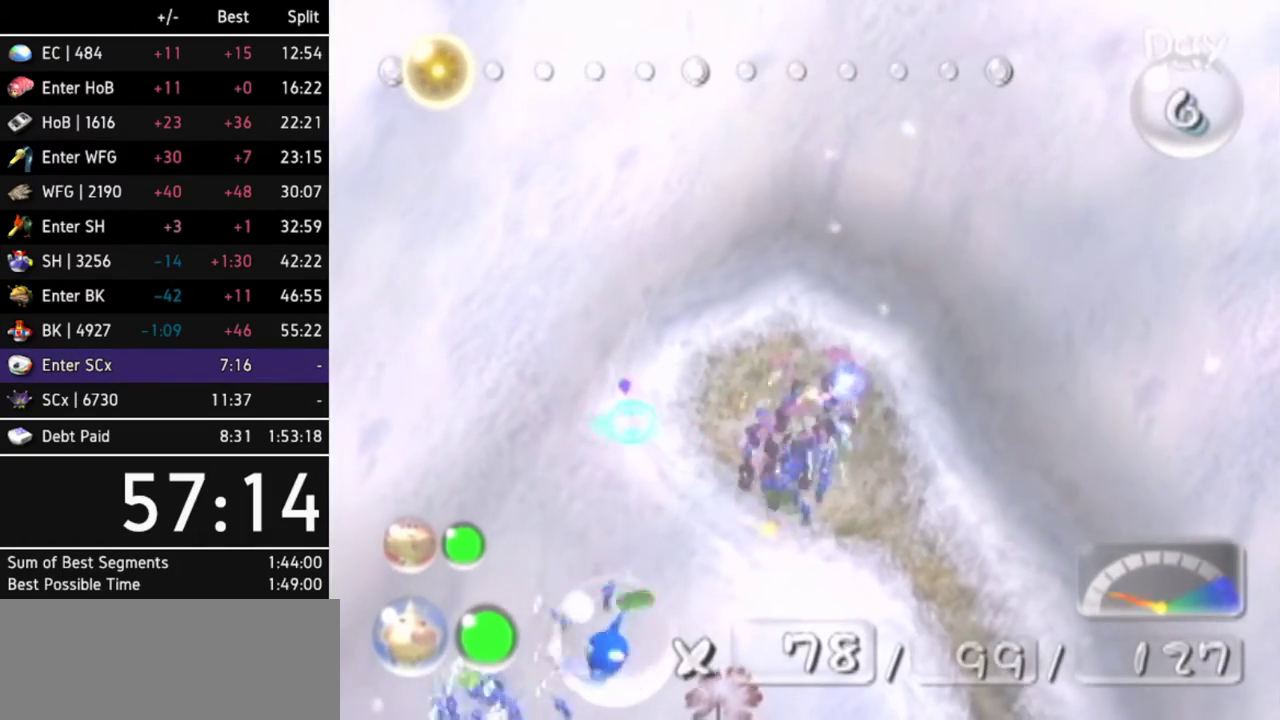
{"buttons": [], "left_stick": "left", "right_stick": "center"}
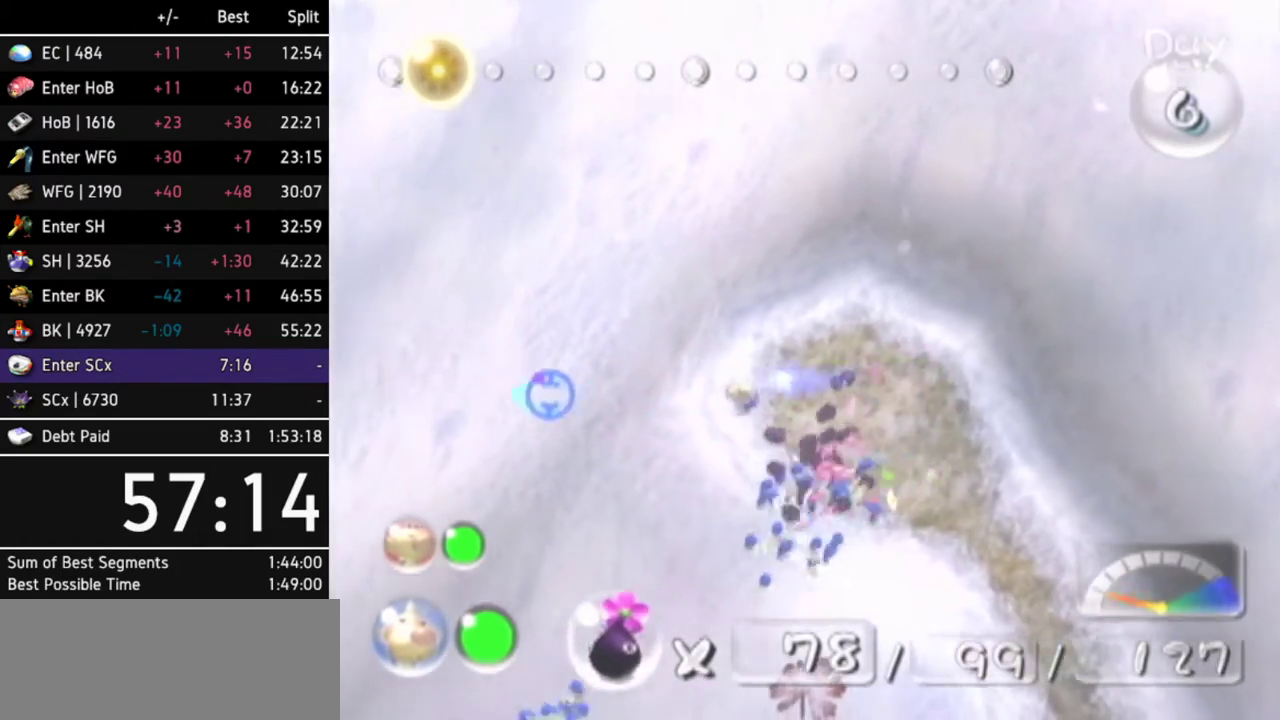
{"buttons": [], "left_stick": "up-left", "right_stick": "center"}
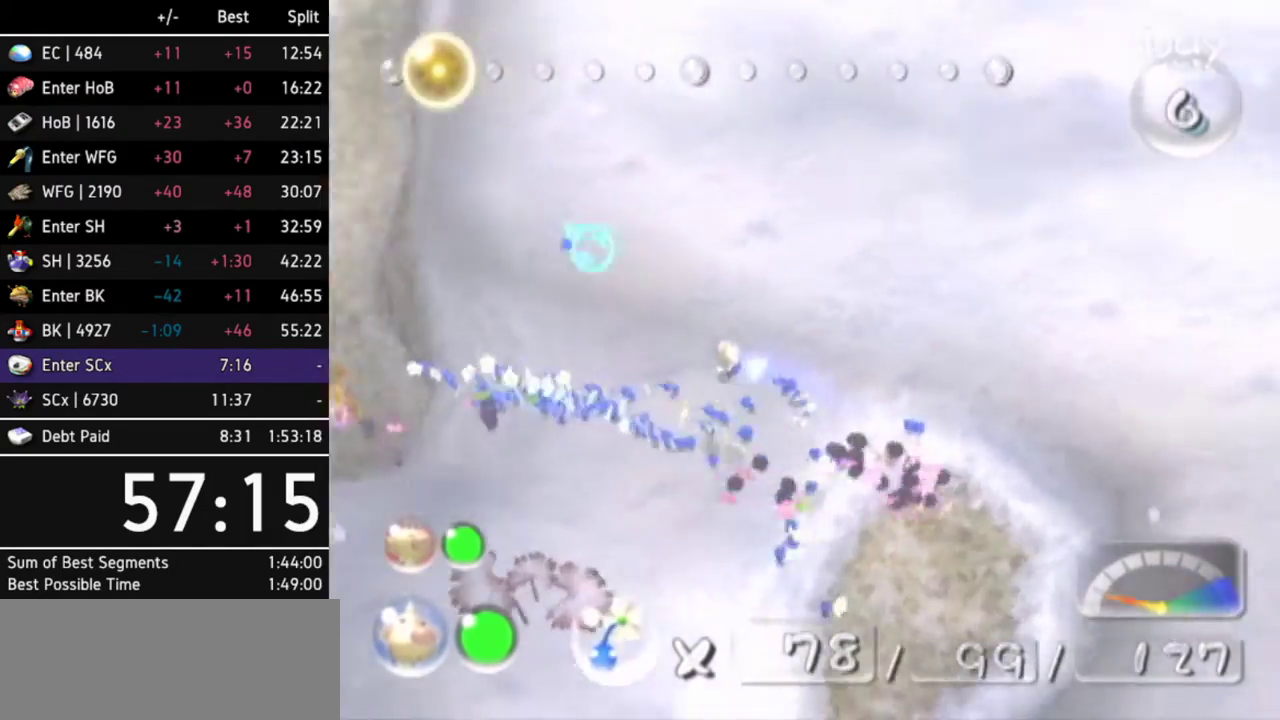
{"buttons": ["Z"], "left_stick": "up-left", "right_stick": "center"}
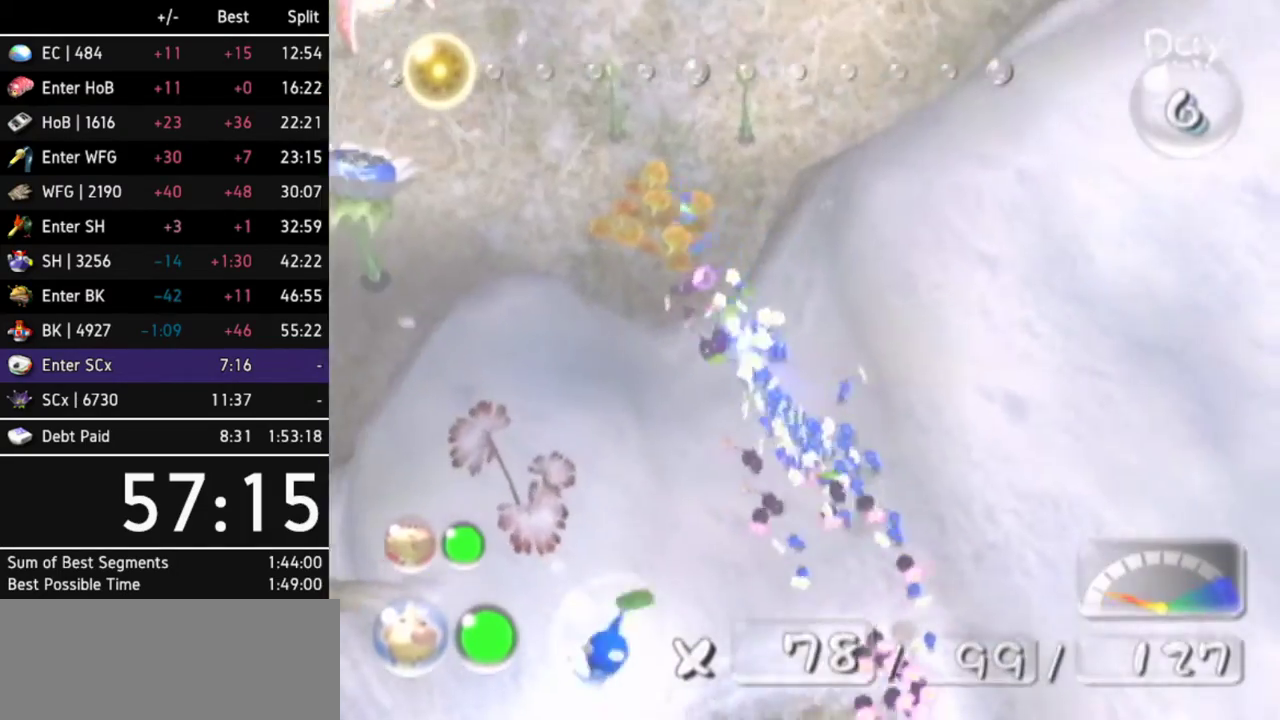
{"buttons": [], "left_stick": "up", "right_stick": "center"}
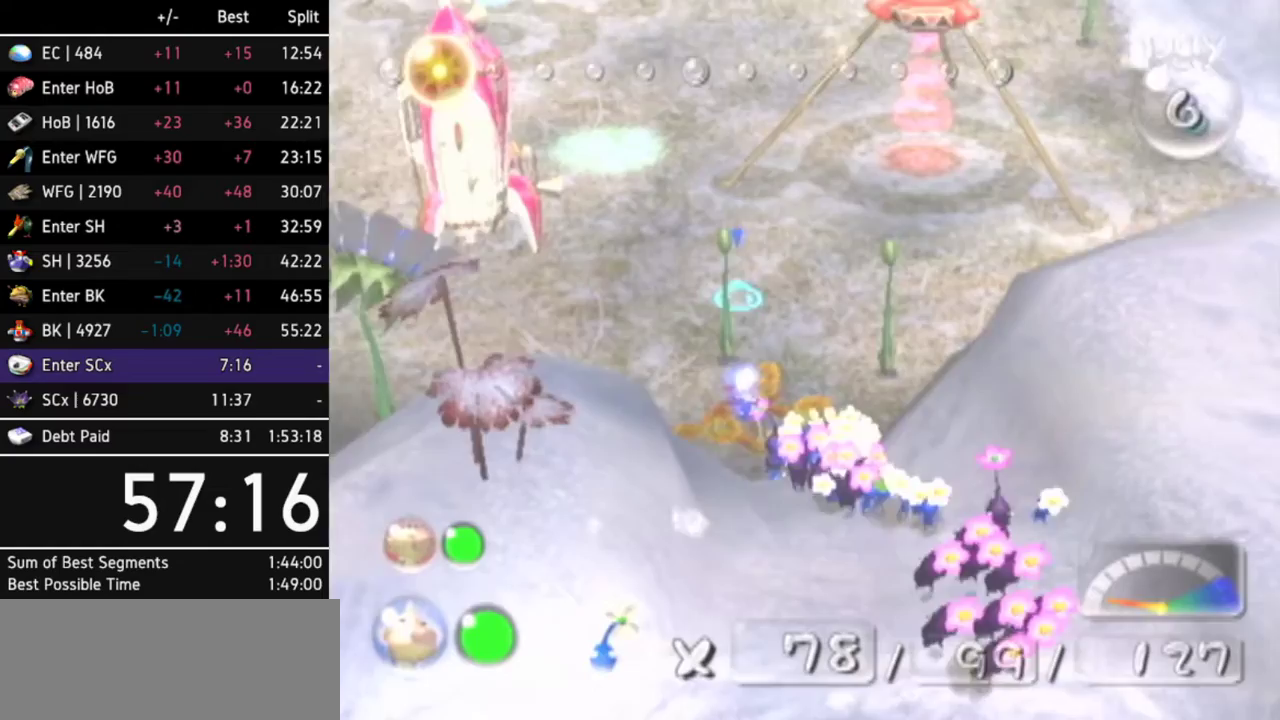
{"buttons": [], "left_stick": "up", "right_stick": "center"}
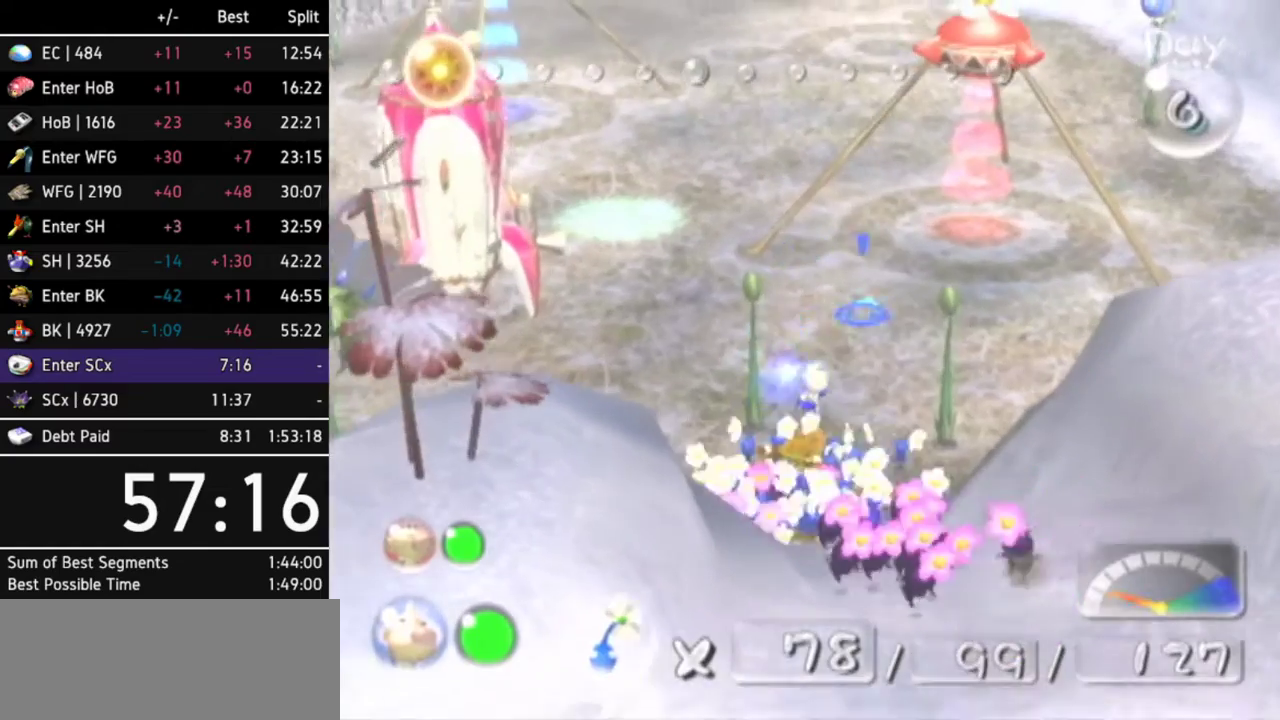
{"buttons": [], "left_stick": "up", "right_stick": "center"}
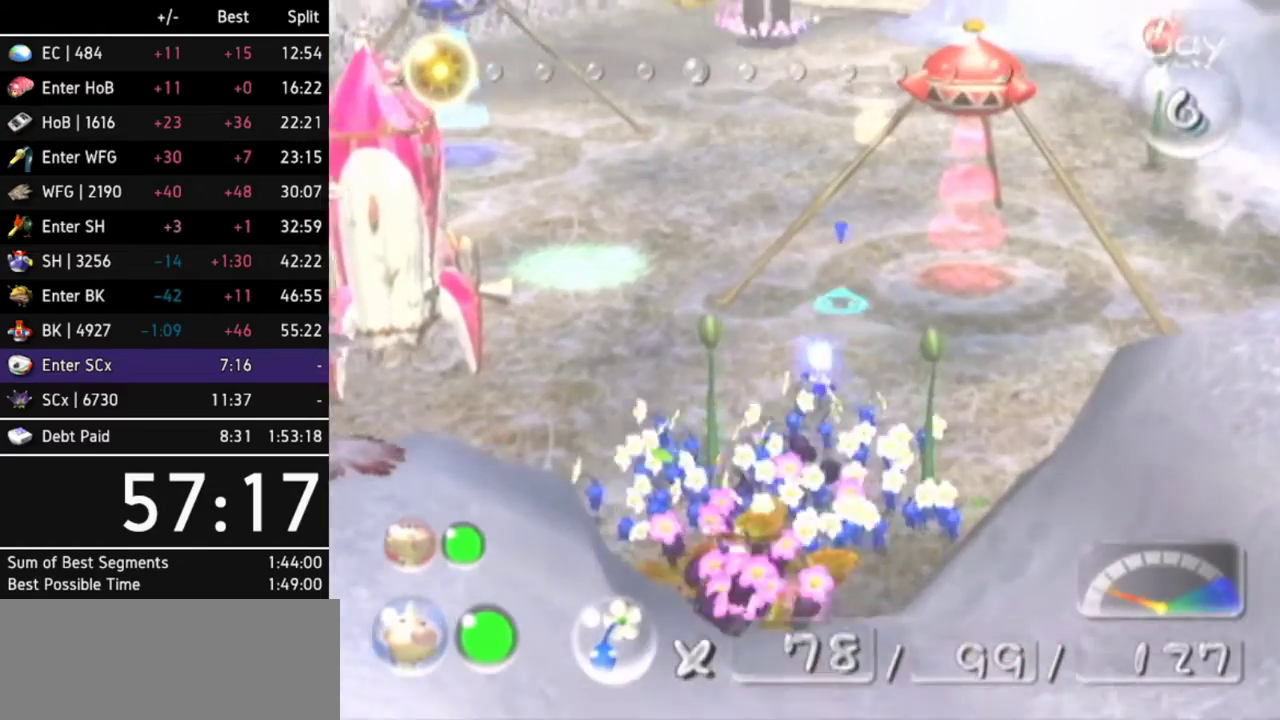
{"buttons": [], "left_stick": "center", "right_stick": "center"}
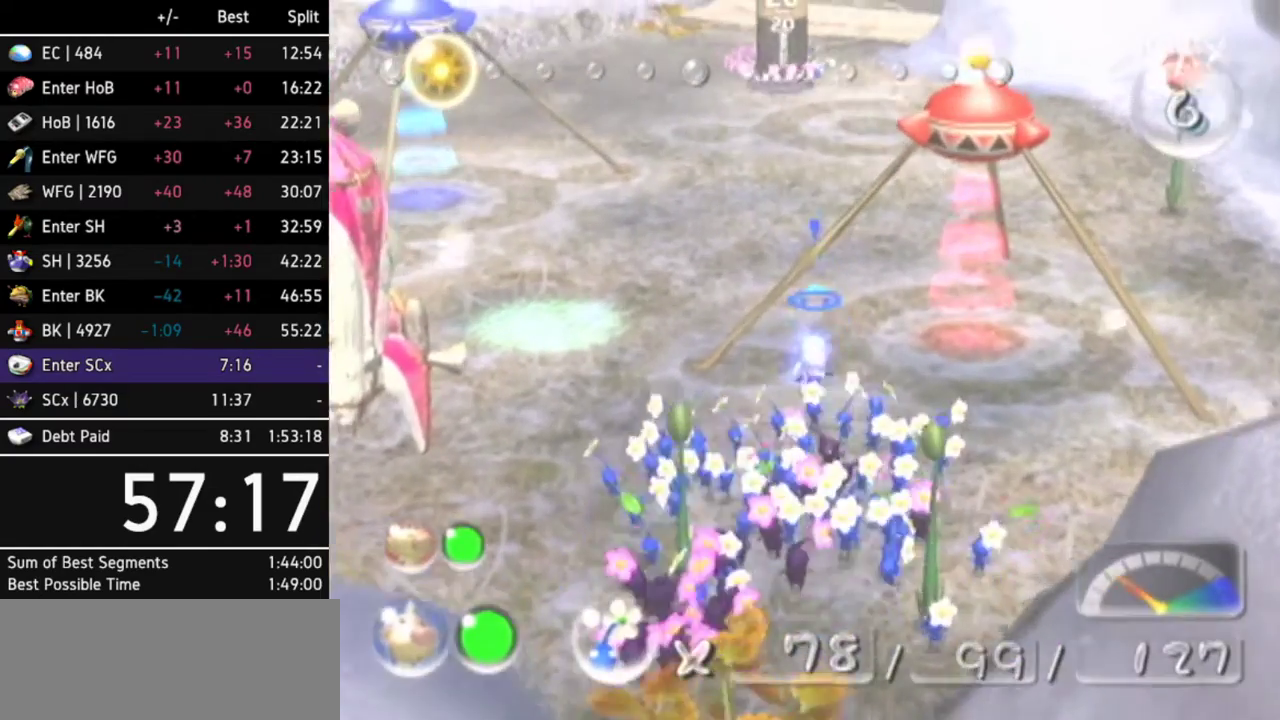
{"buttons": [], "left_stick": "center", "right_stick": "center"}
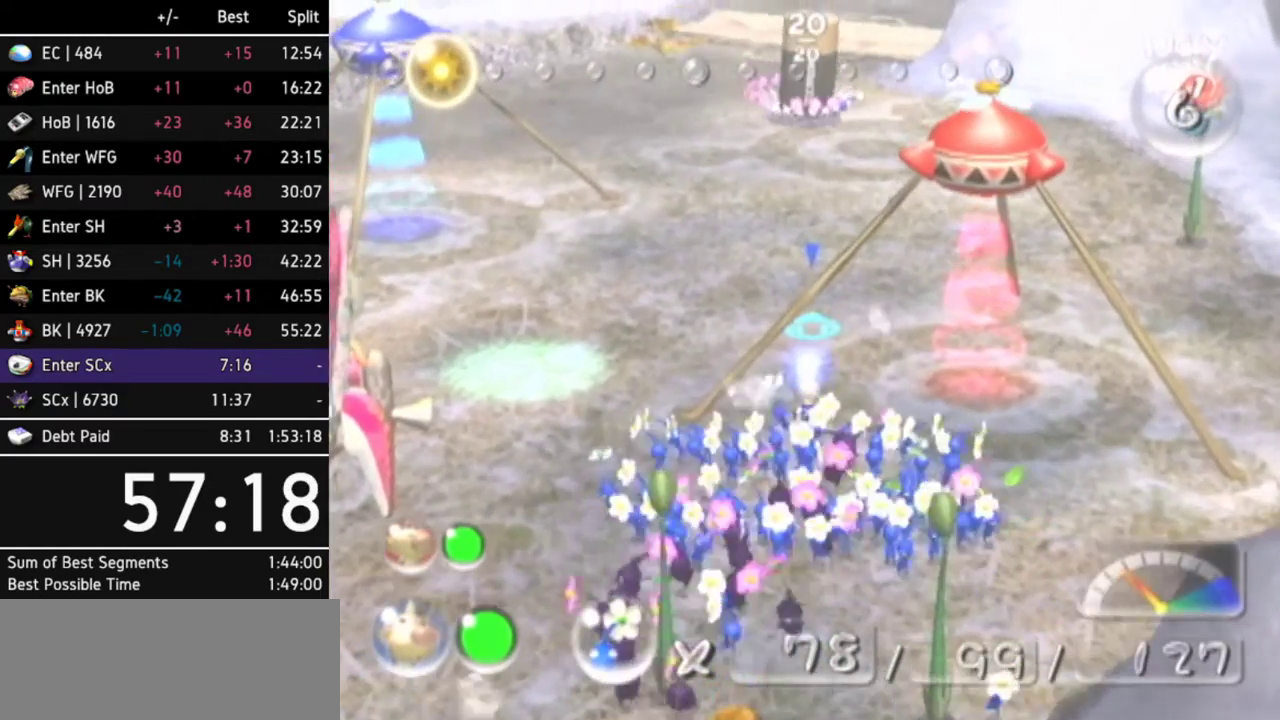
{"buttons": [], "left_stick": "center", "right_stick": "center"}
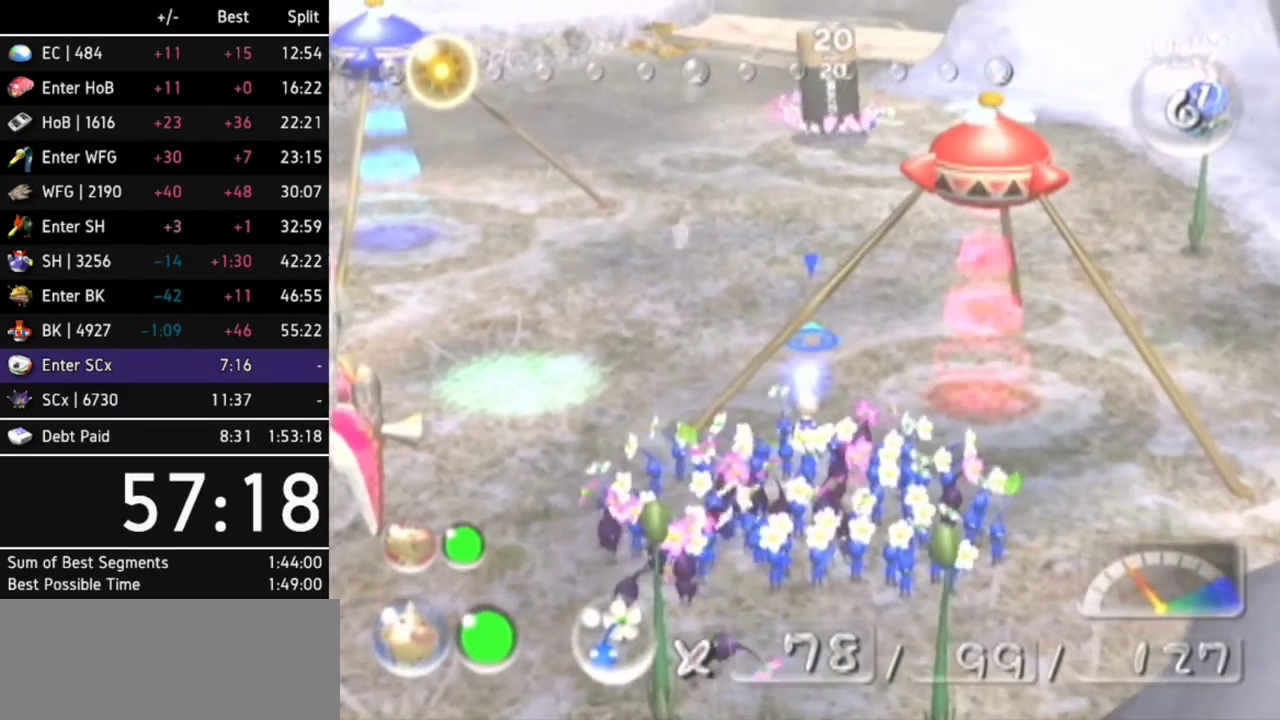
{"buttons": [], "left_stick": "center", "right_stick": "center"}
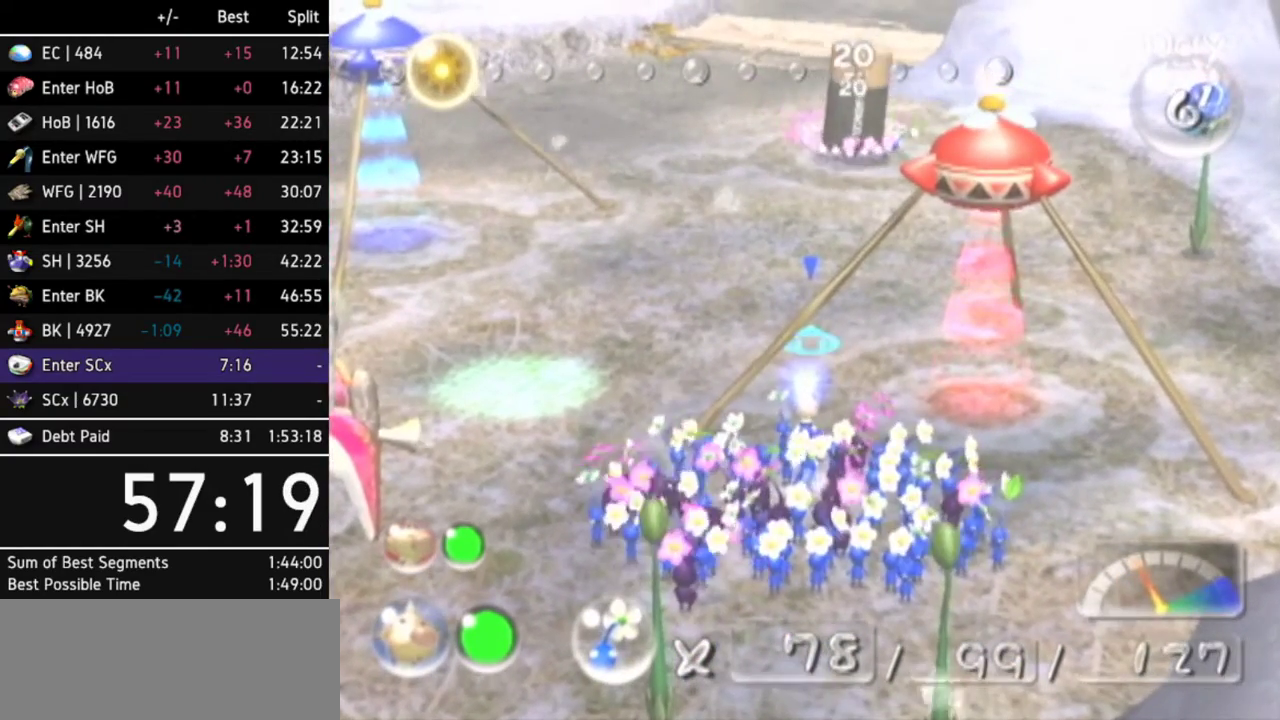
{"buttons": [], "left_stick": "center", "right_stick": "center"}
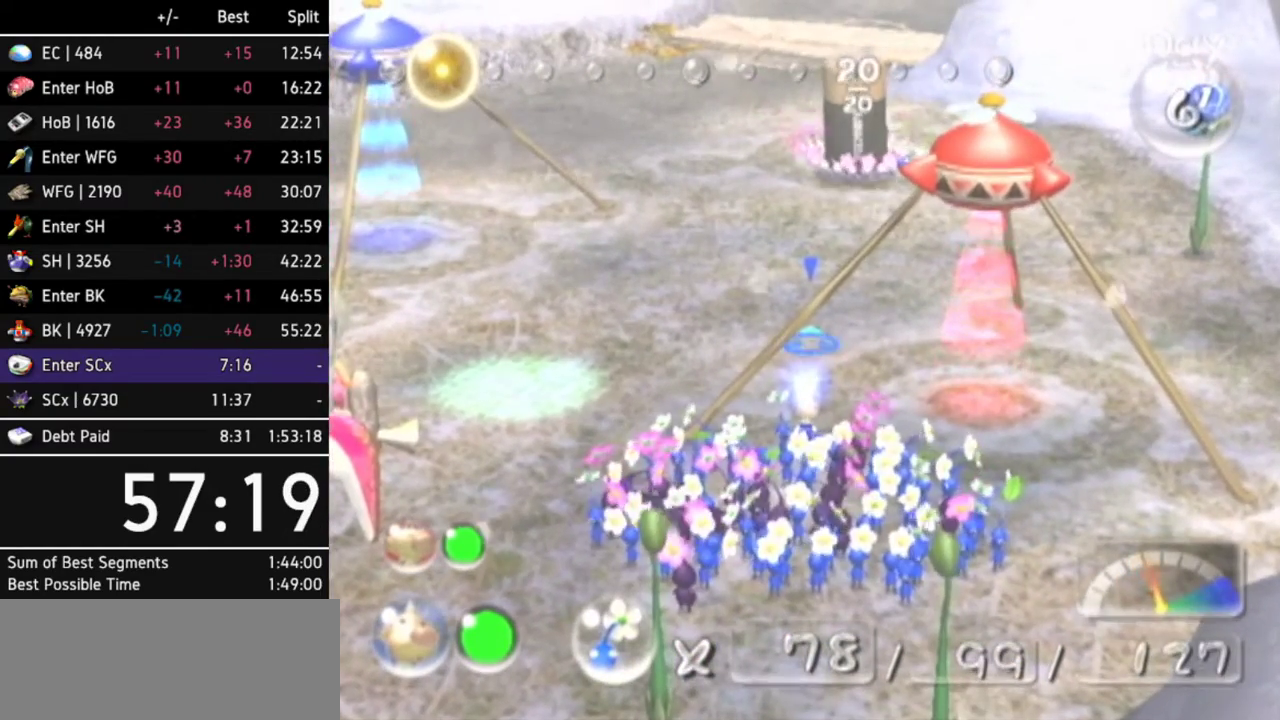
{"buttons": [], "left_stick": "center", "right_stick": "center"}